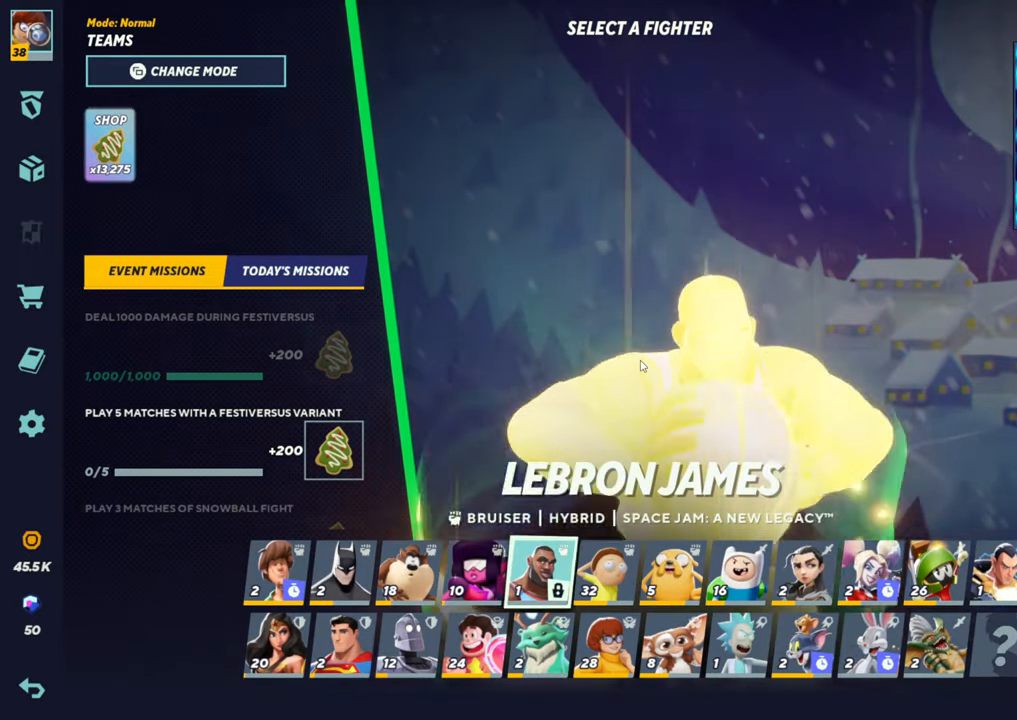
Gameplay with a controller (arcade stick); each line is a JSON object with the inputs held at the frame after it. "events" lists button and stick changes between this image and that frame as [ms after this image, input, new state], when the widget could be followed in between. Not read: L3 R3.
{"buttons": [], "left_stick": "right", "events": []}
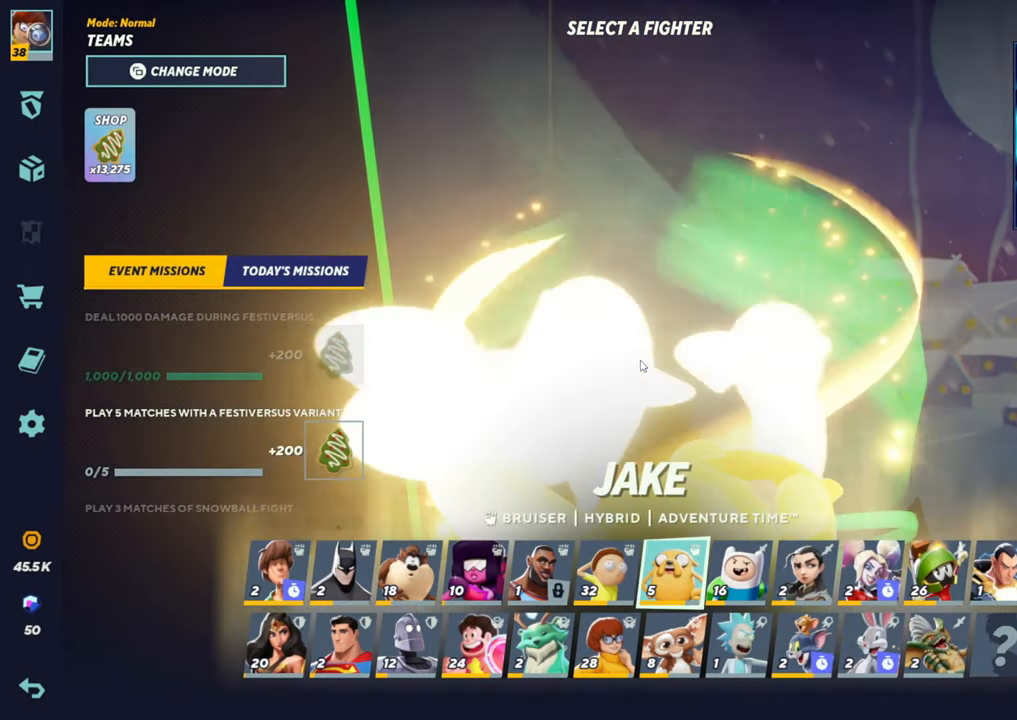
{"buttons": [], "left_stick": "center", "events": [[350, "left_stick", "center"]]}
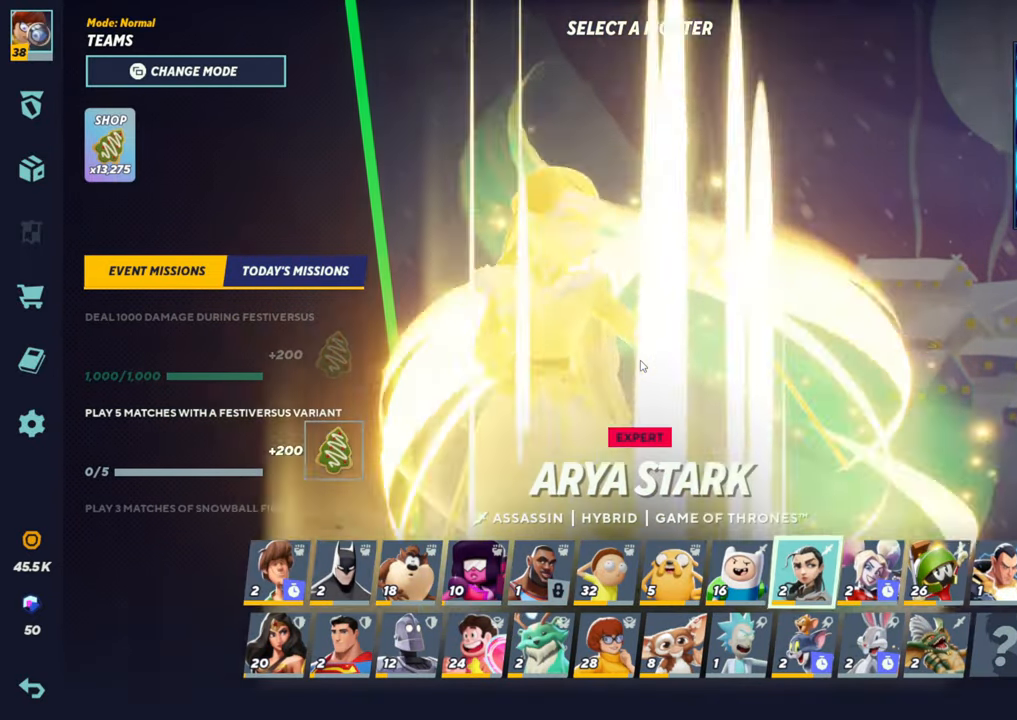
{"buttons": [], "left_stick": "center", "events": [[117, "left_stick", "left"], [233, "left_stick", "center"], [383, "left_stick", "left"], [433, "left_stick", "center"]]}
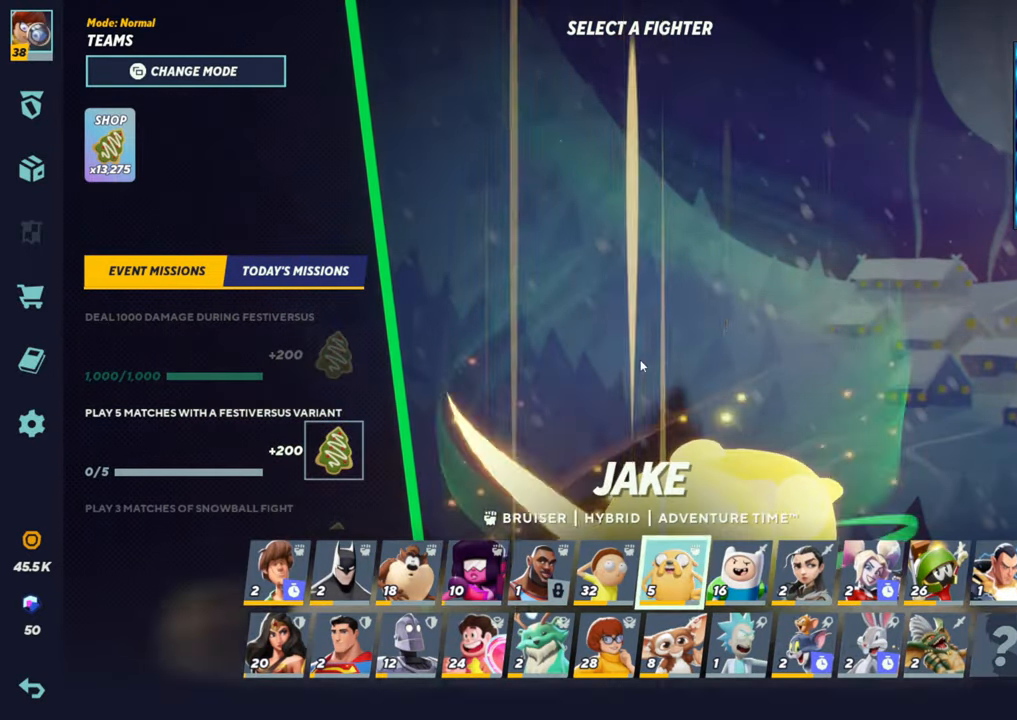
{"buttons": [], "left_stick": "center", "events": [[67, "left_stick", "left"], [117, "left_stick", "center"], [200, "left_stick", "left"], [300, "left_stick", "center"]]}
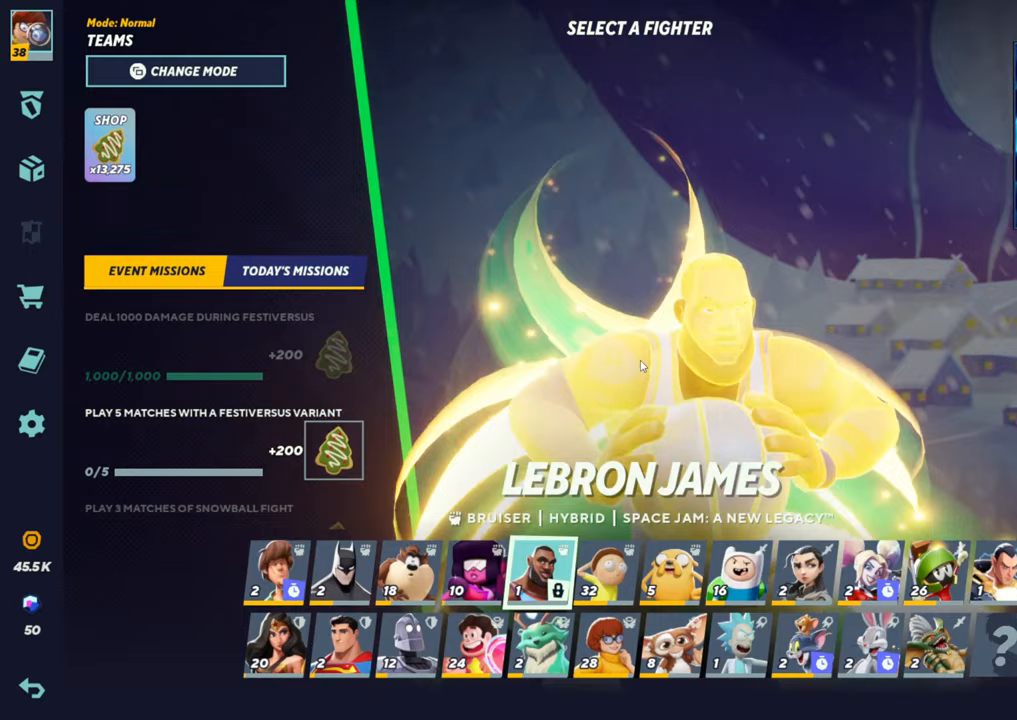
{"buttons": [], "left_stick": "right", "events": [[83, "left_stick", "right"], [283, "left_stick", "center"], [450, "left_stick", "right"]]}
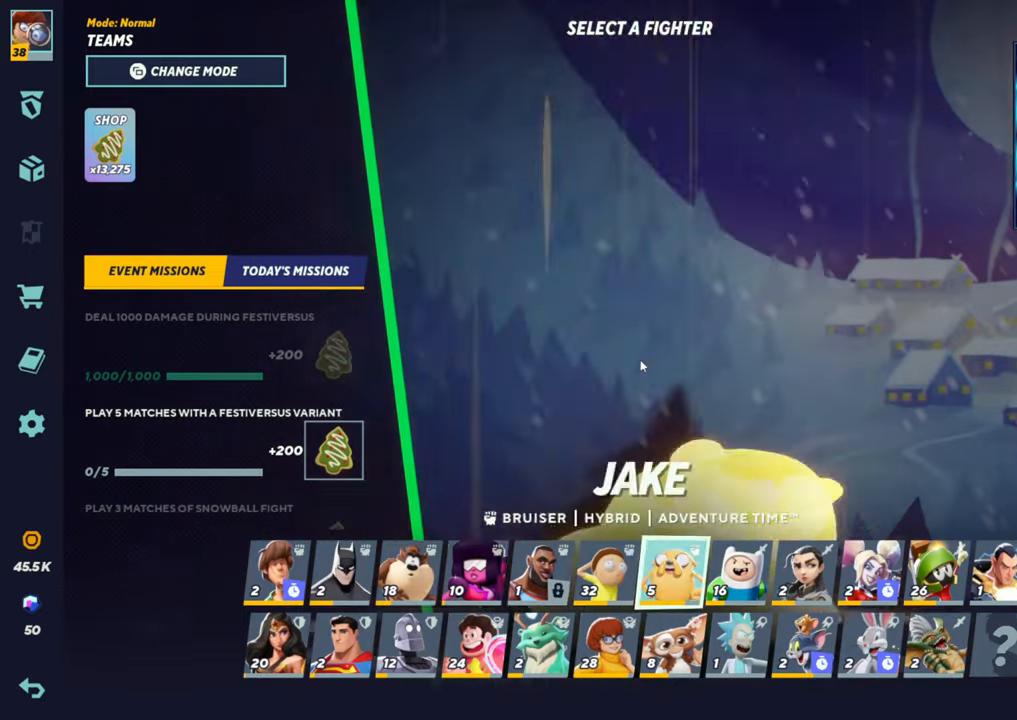
{"buttons": [], "left_stick": "center", "events": [[467, "left_stick", "center"]]}
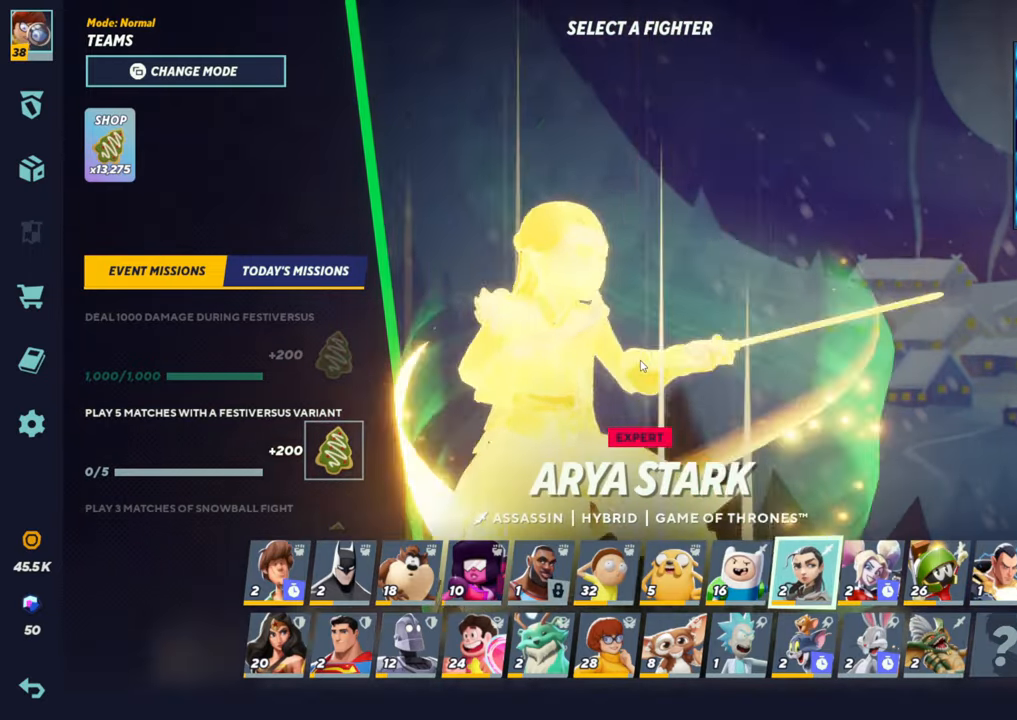
{"buttons": [], "left_stick": "center", "events": []}
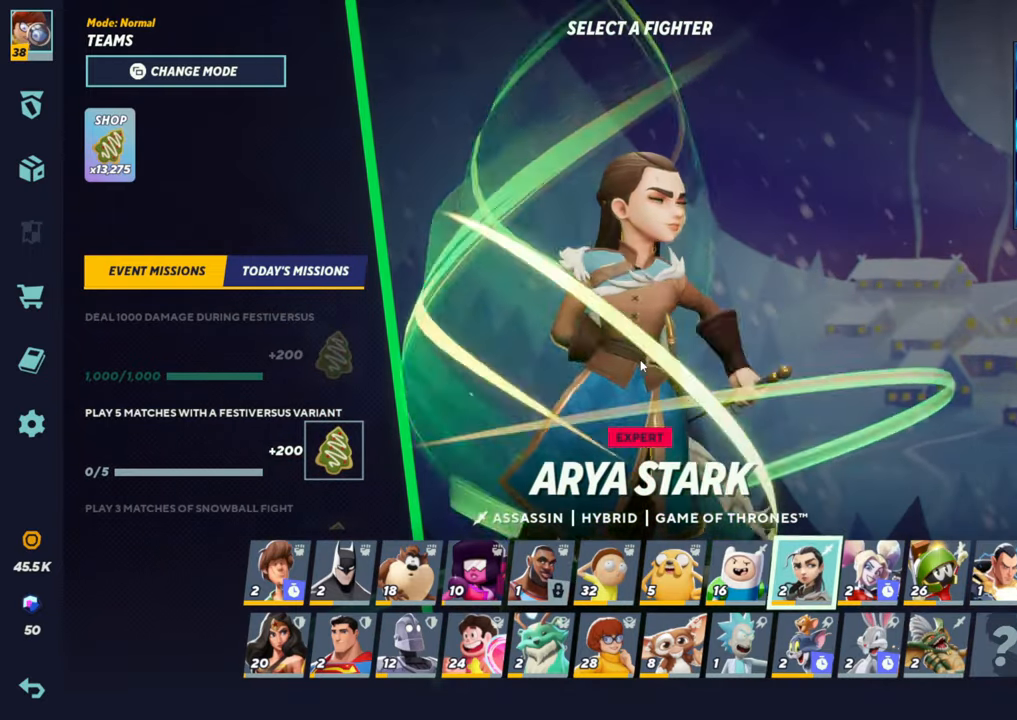
{"buttons": [], "left_stick": "center", "events": []}
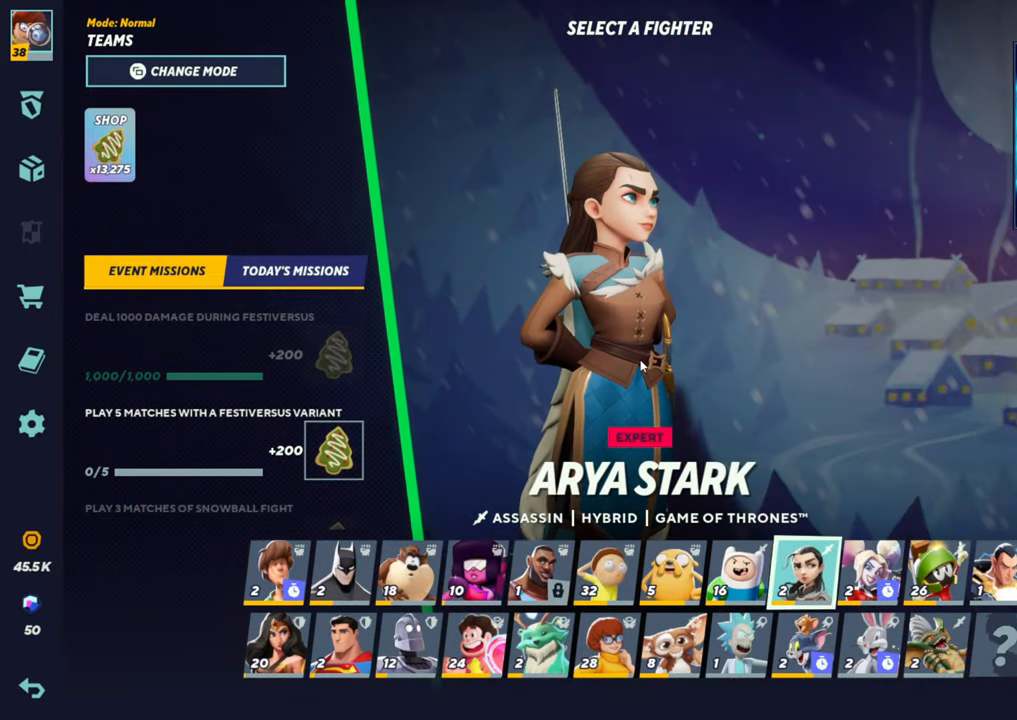
{"buttons": [], "left_stick": "center", "events": []}
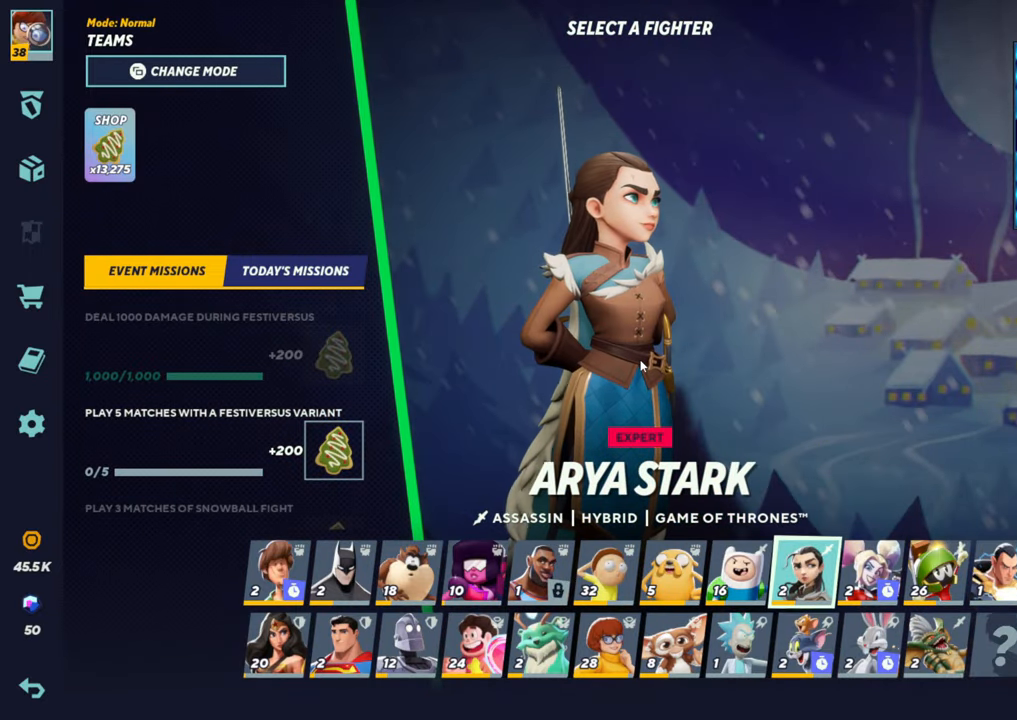
{"buttons": [], "left_stick": "center", "events": []}
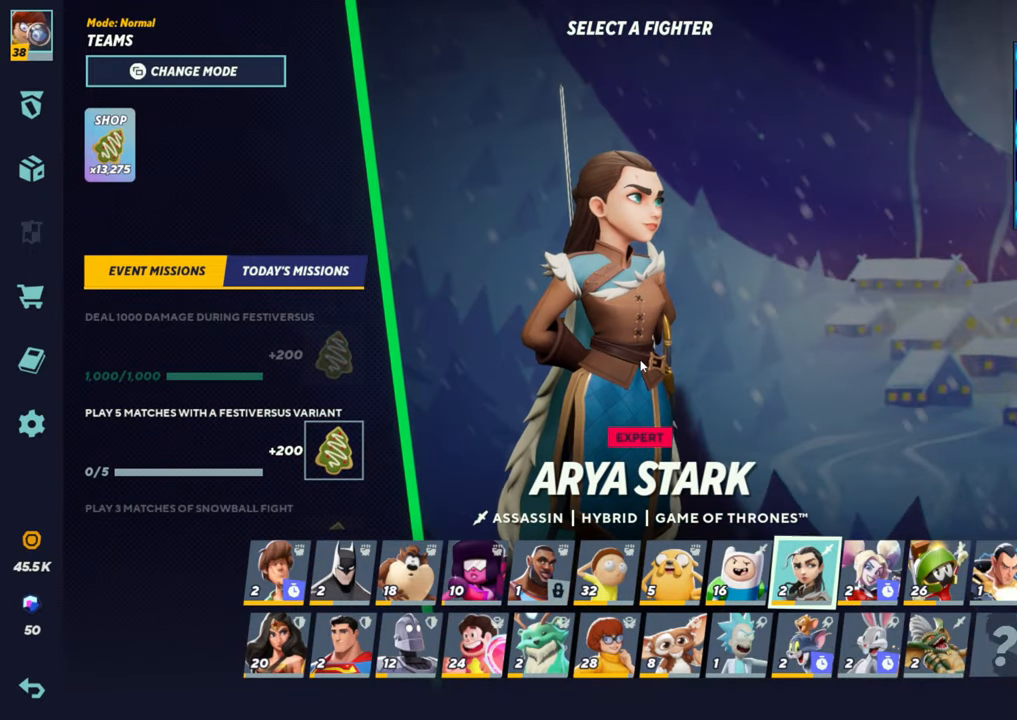
{"buttons": [], "left_stick": "center", "events": []}
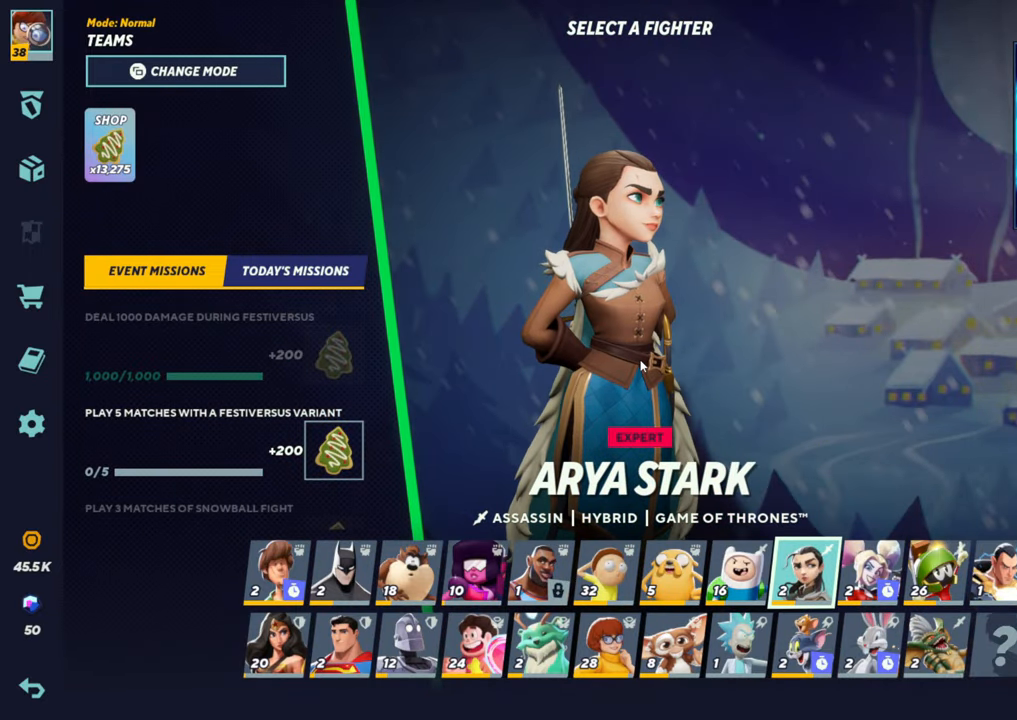
{"buttons": [], "left_stick": "center", "events": []}
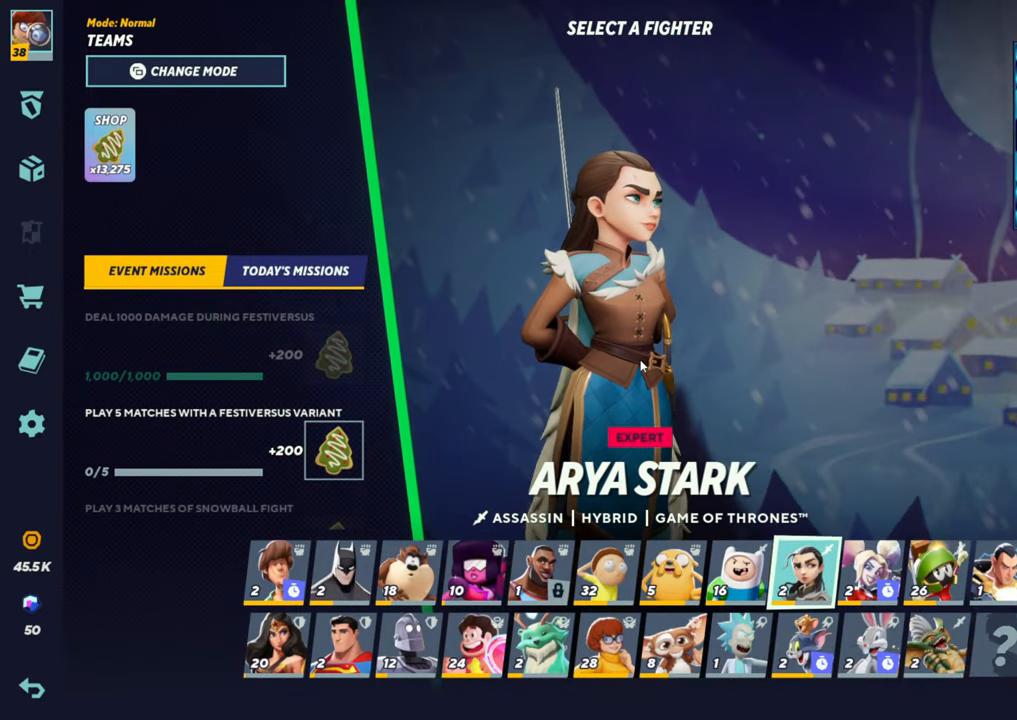
{"buttons": [], "left_stick": "left", "events": [[17, "left_stick", "left"], [317, "left_stick", "center"], [500, "left_stick", "left"]]}
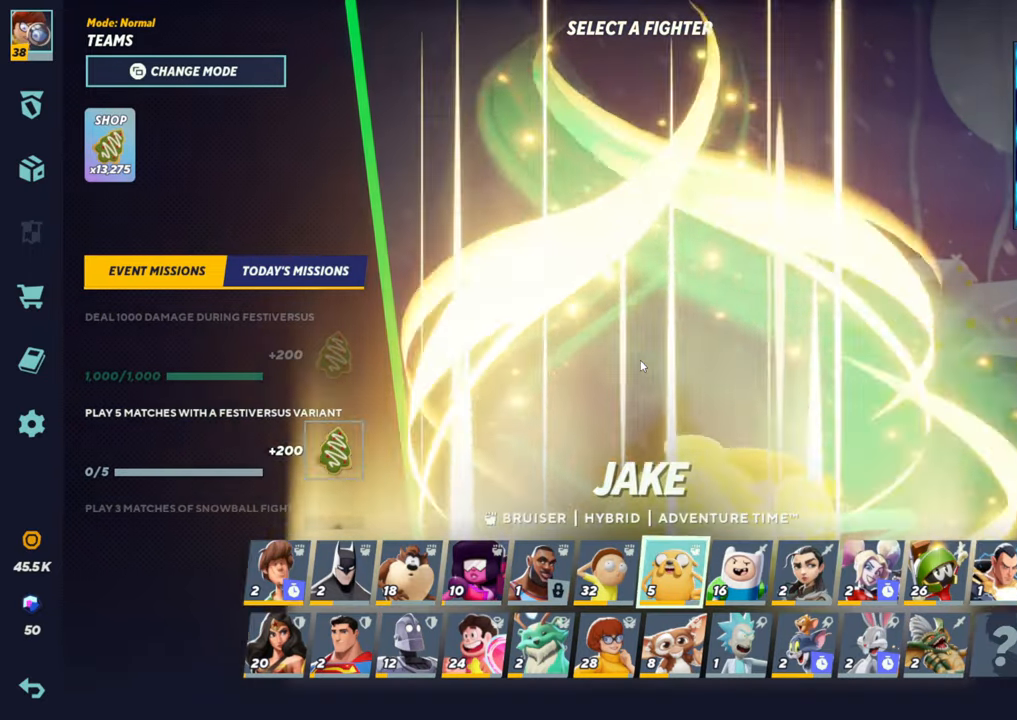
{"buttons": [], "left_stick": "center", "events": [[200, "left_stick", "center"]]}
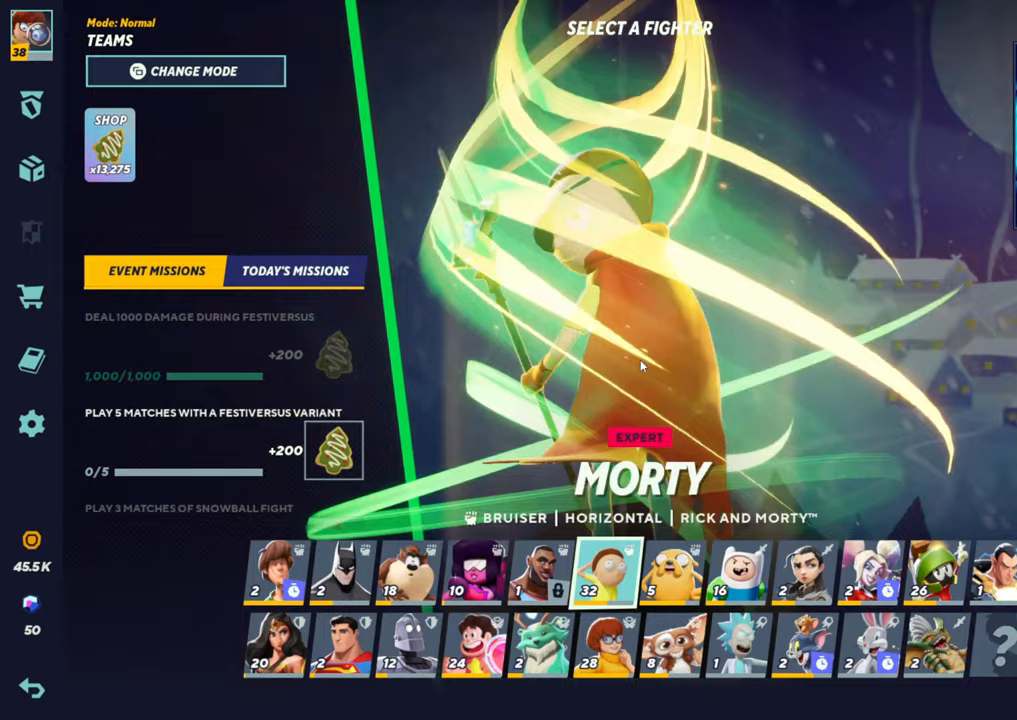
{"buttons": [], "left_stick": "center", "events": []}
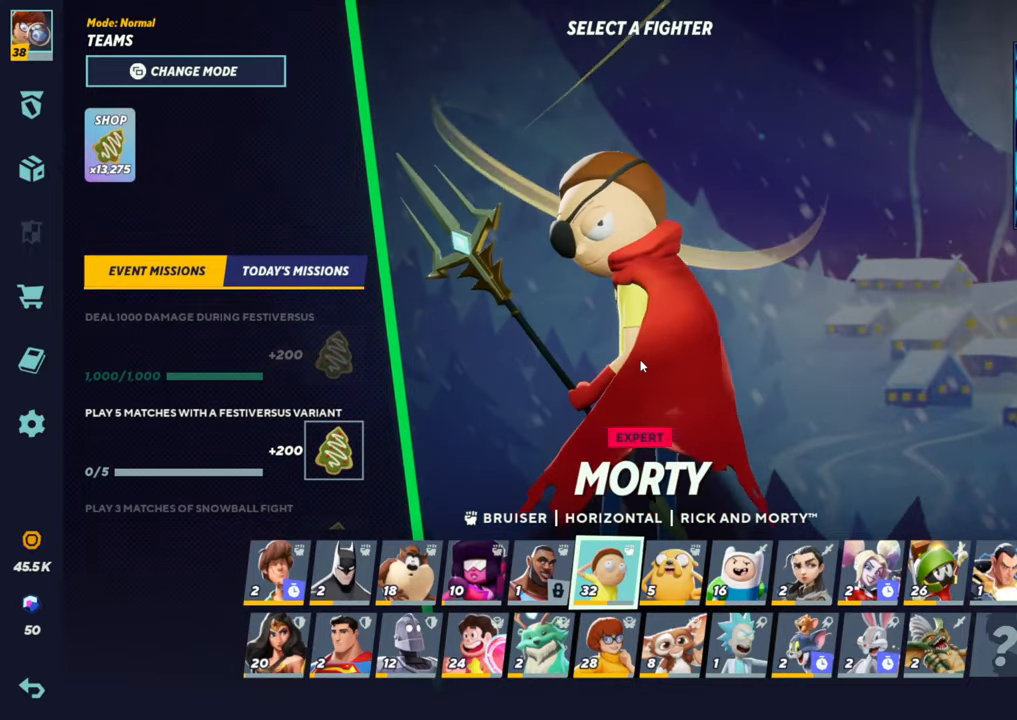
{"buttons": [], "left_stick": "center", "events": []}
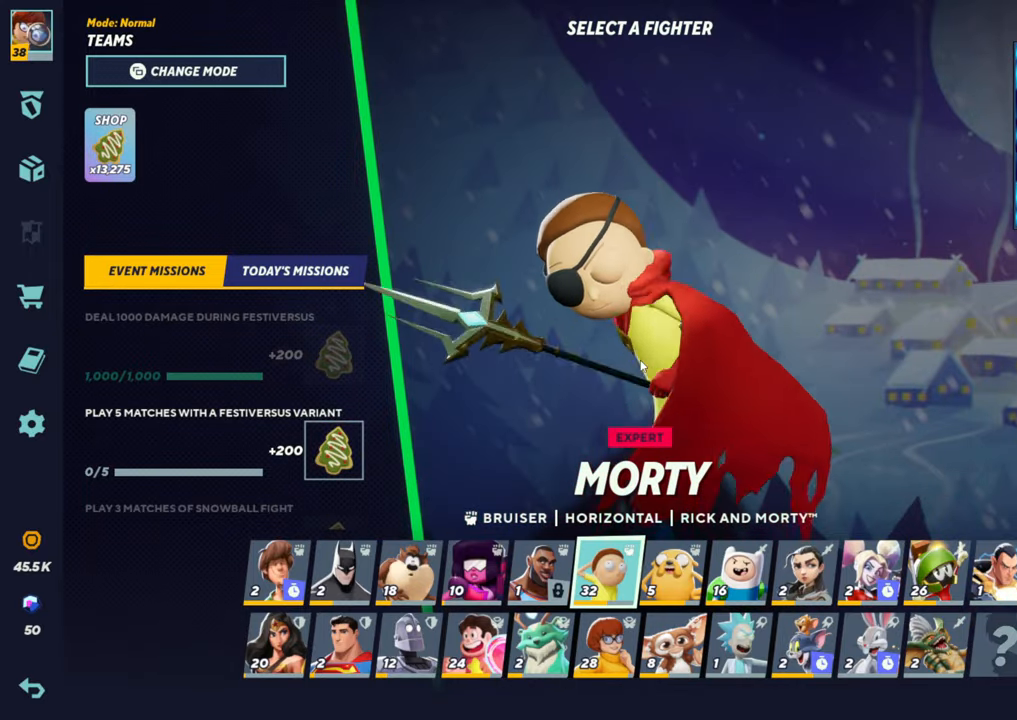
{"buttons": [], "left_stick": "center", "events": []}
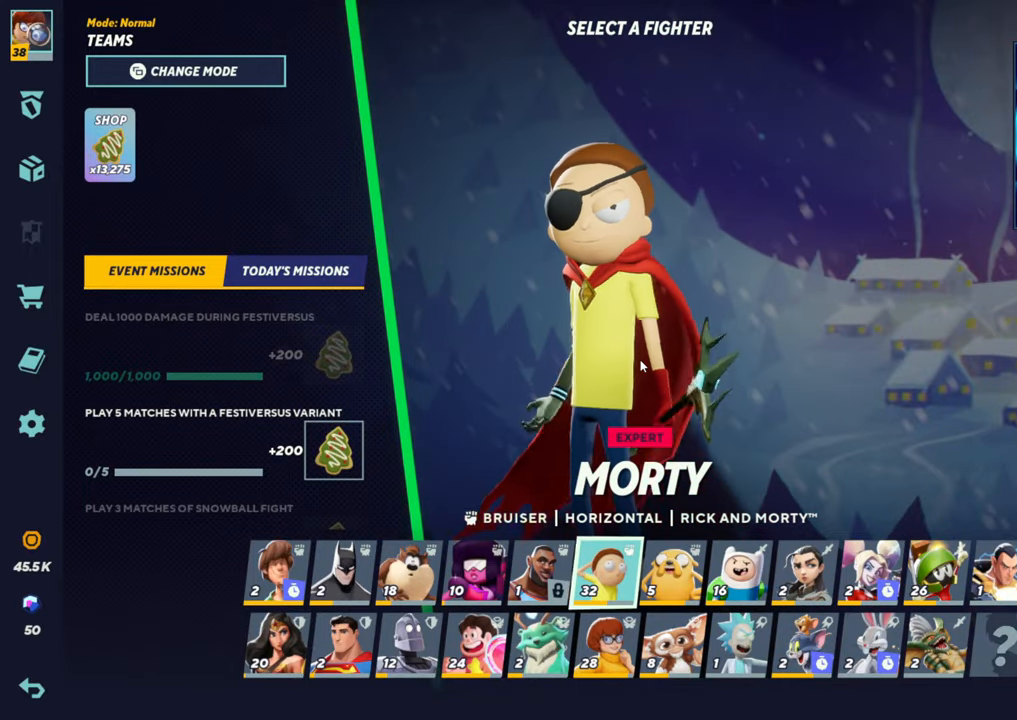
{"buttons": [], "left_stick": "right", "events": [[183, "left_stick", "right"]]}
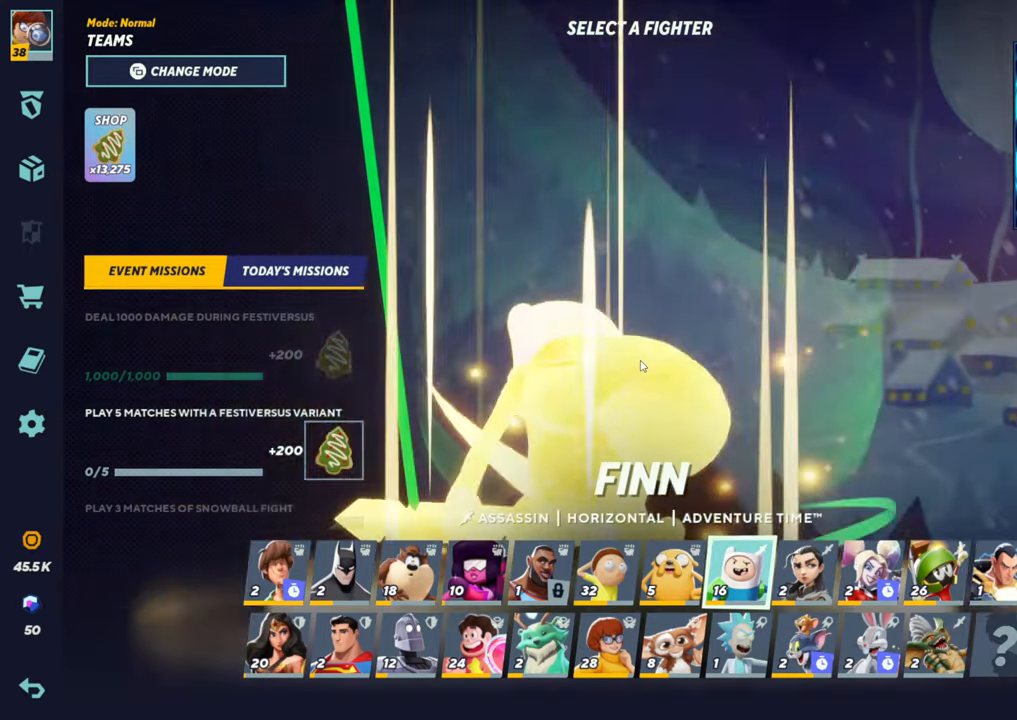
{"buttons": [], "left_stick": "center", "events": [[300, "left_stick", "center"]]}
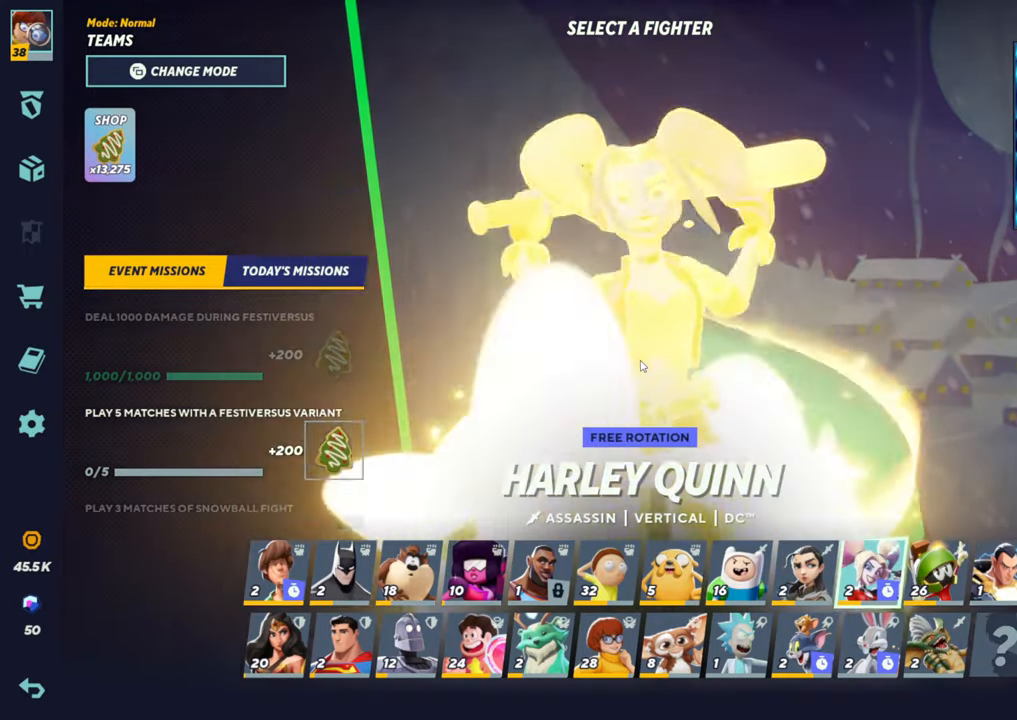
{"buttons": [], "left_stick": "left", "events": [[500, "left_stick", "left"]]}
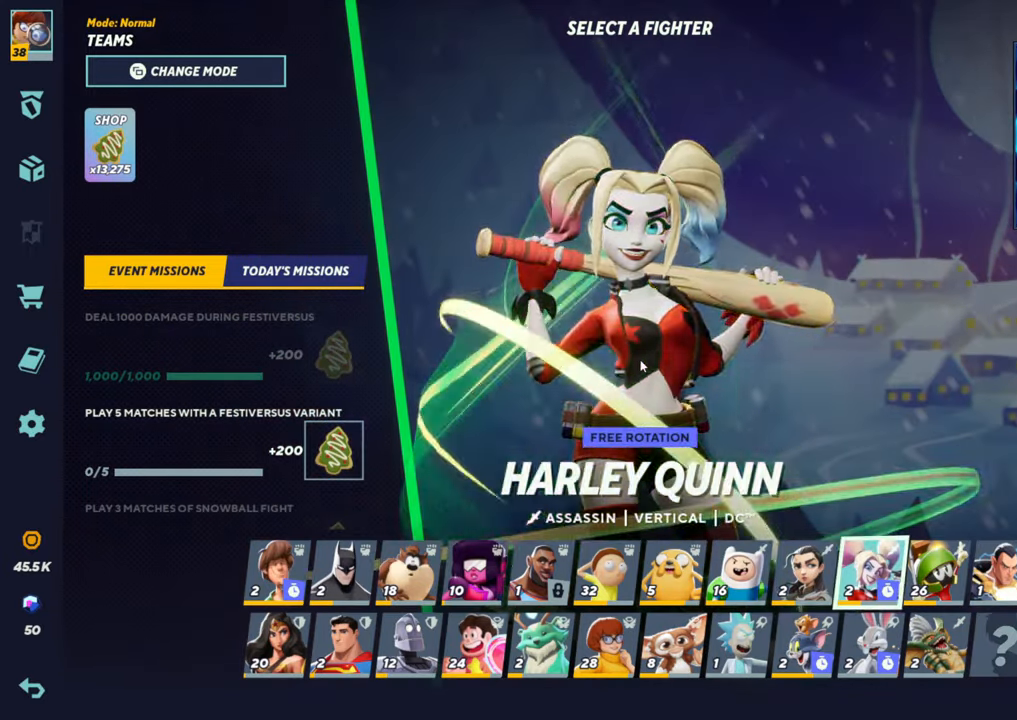
{"buttons": [], "left_stick": "left", "events": [[133, "left_stick", "center"], [250, "left_stick", "left"], [367, "left_stick", "center"], [500, "left_stick", "left"]]}
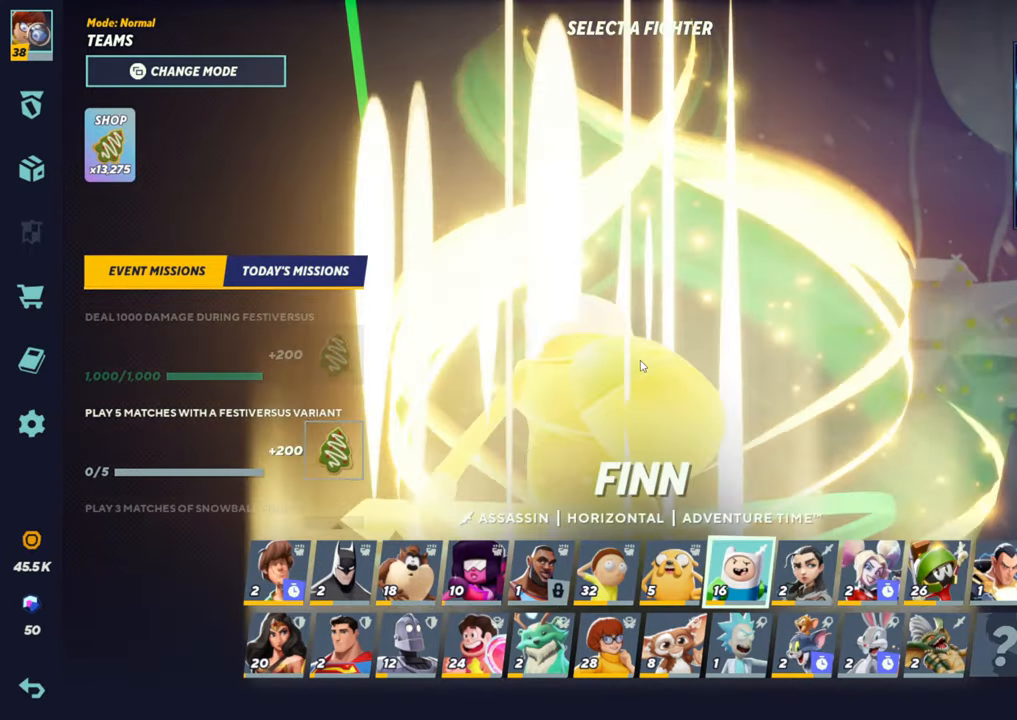
{"buttons": ["CROSS"], "left_stick": "center", "events": [[133, "left_stick", "center"], [217, "left_stick", "left"], [317, "left_stick", "center"], [483, "CROSS", "down"]]}
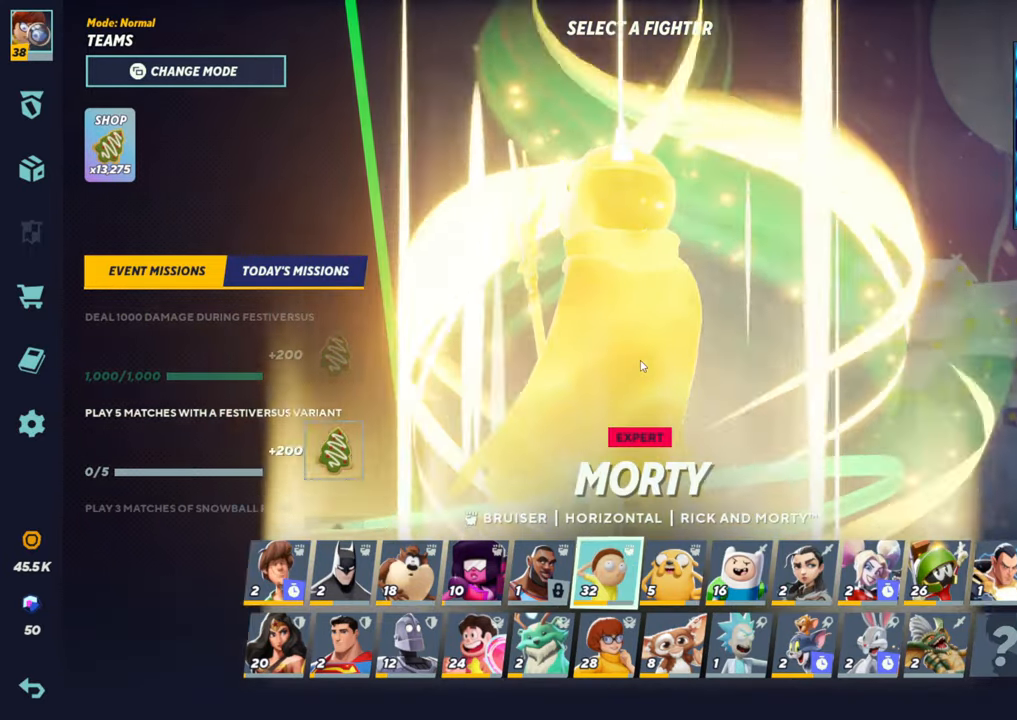
{"buttons": ["SQUARE"], "left_stick": "center", "events": [[200, "CROSS", "up"], [467, "SQUARE", "down"]]}
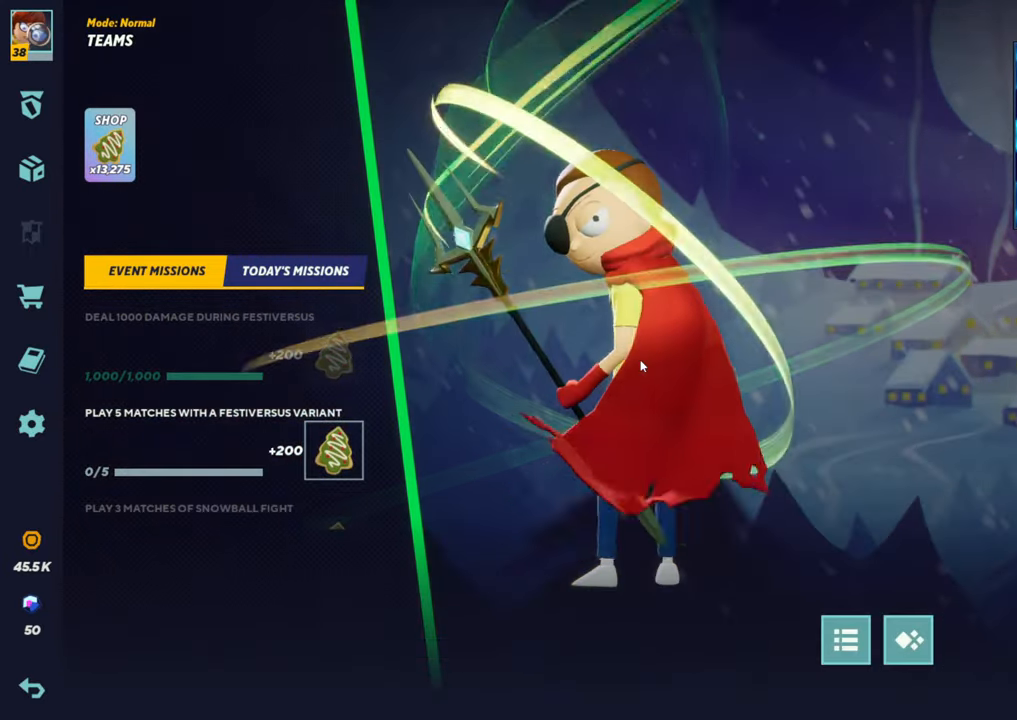
{"buttons": [], "left_stick": "center", "events": [[100, "SQUARE", "up"]]}